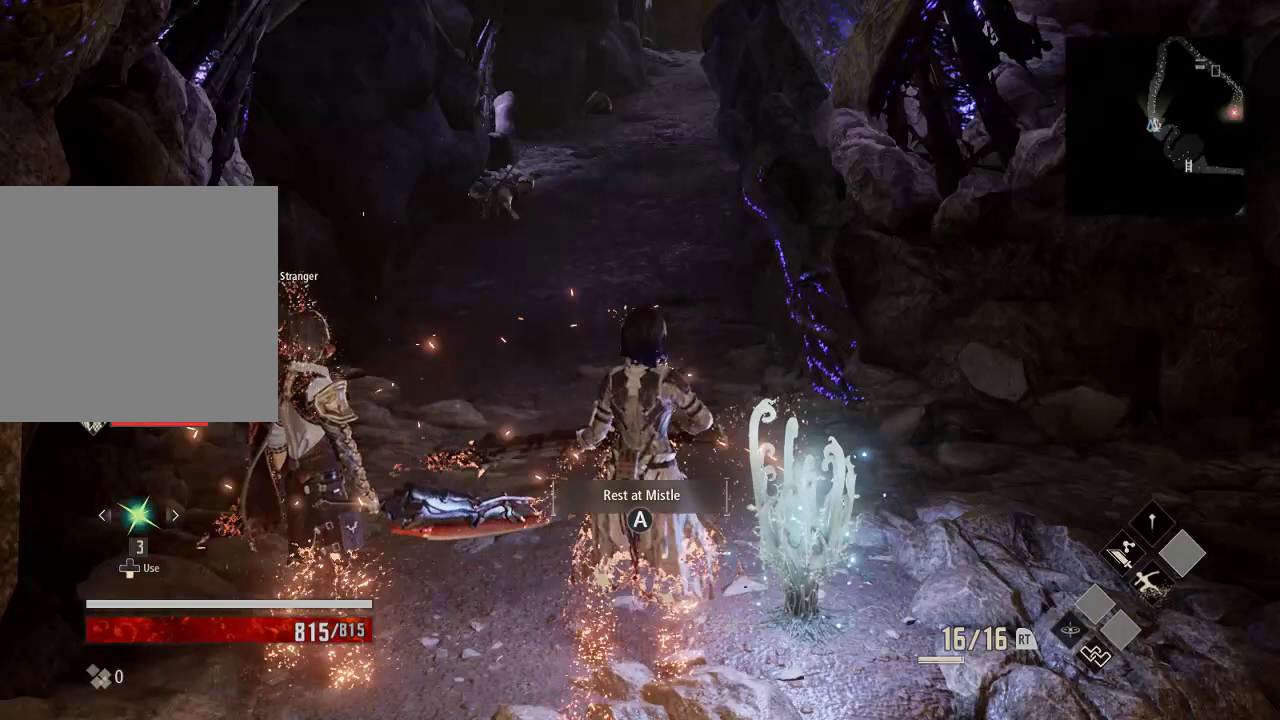
Gameplay with a controller (Xbox layout); each line is a JSON object with the inputs held at the frame after it (dt_ms = milliseconds from this image to that frame). "events" lists button and stick changes between this image and that frame as [ms after this image, input, new state], when the widget could be followed in between. Not read: DPAD_LEFT.
{"dt_ms": 500, "buttons": ["A"], "left_stick": "center", "right_stick": "center", "events": [[33, "A", "down"], [133, "A", "up"], [433, "A", "down"]]}
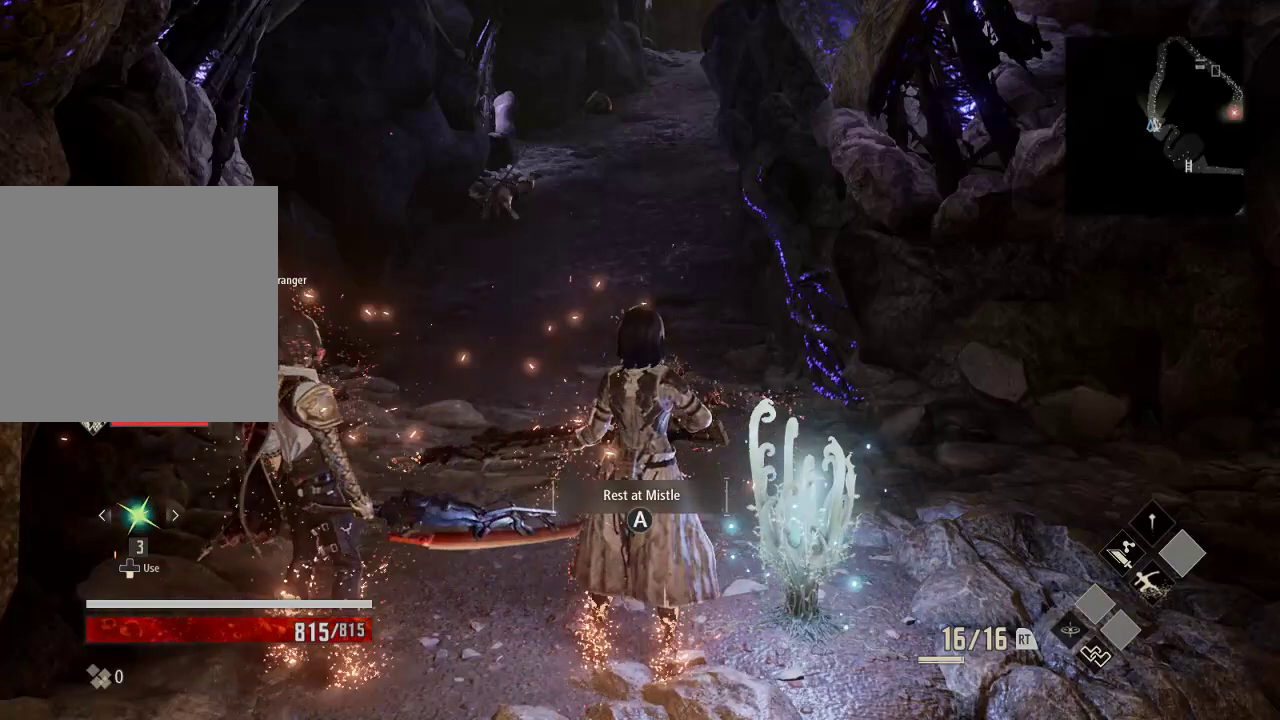
{"dt_ms": 500, "buttons": [], "left_stick": "center", "right_stick": "center", "events": [[33, "A", "up"], [333, "A", "down"], [433, "A", "up"]]}
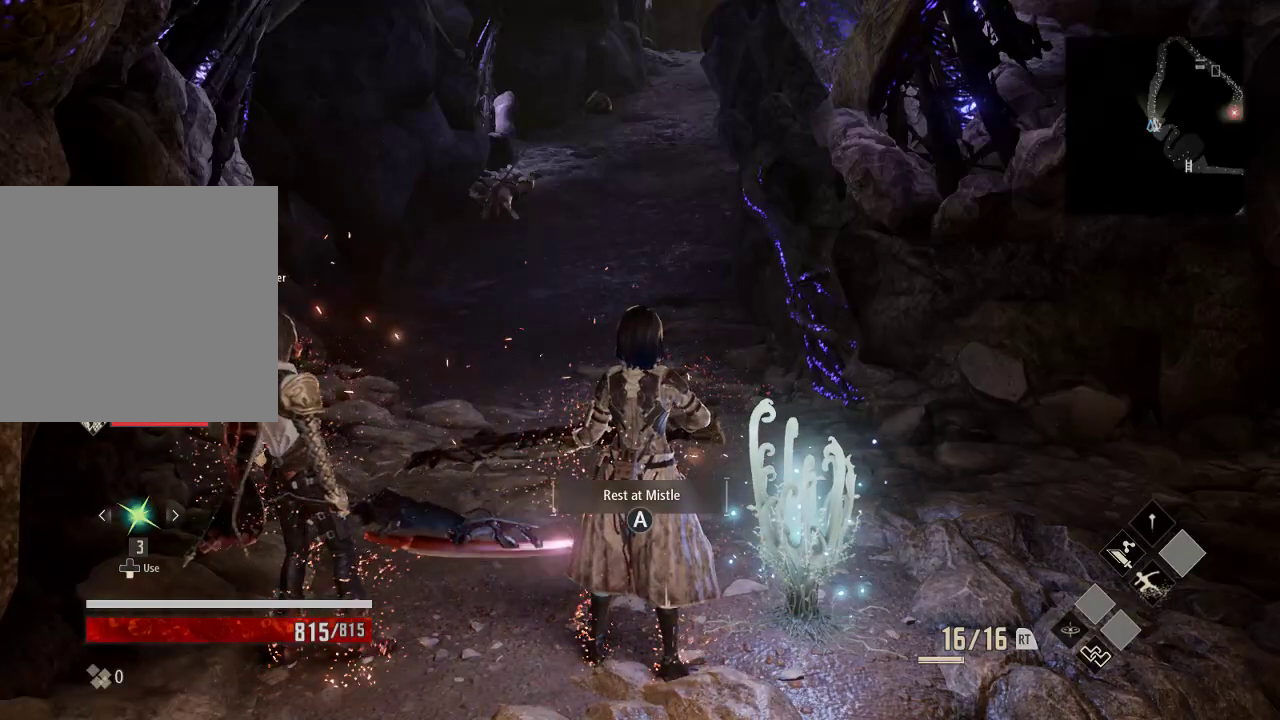
{"dt_ms": 500, "buttons": [], "left_stick": "center", "right_stick": "center", "events": [[233, "A", "down"], [333, "A", "up"]]}
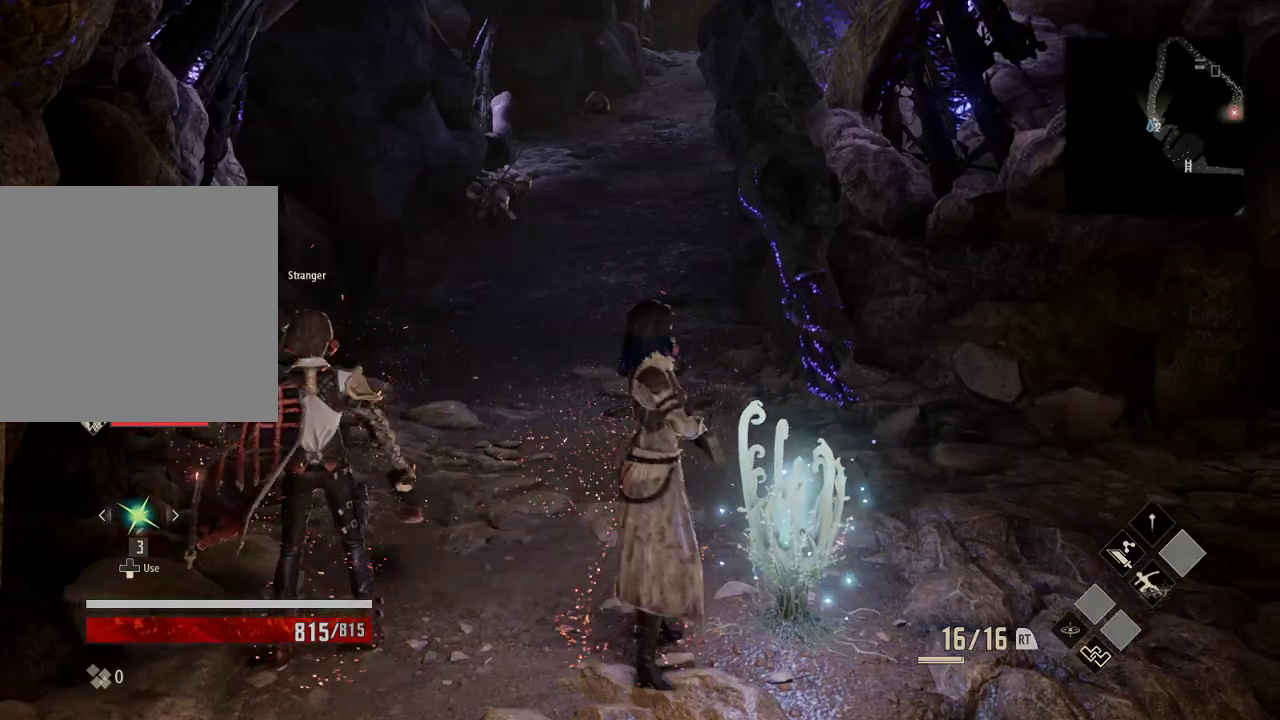
{"dt_ms": 500, "buttons": [], "left_stick": "center", "right_stick": "center", "events": []}
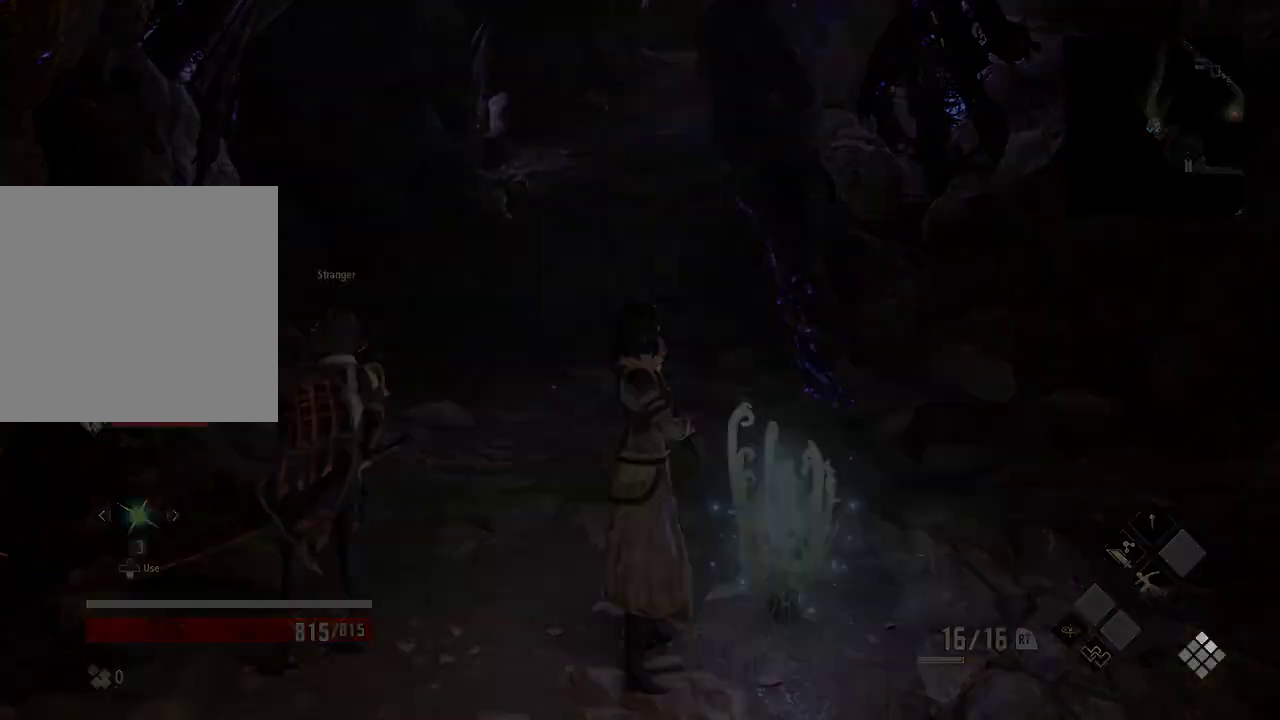
{"dt_ms": 500, "buttons": [], "left_stick": "center", "right_stick": "center", "events": []}
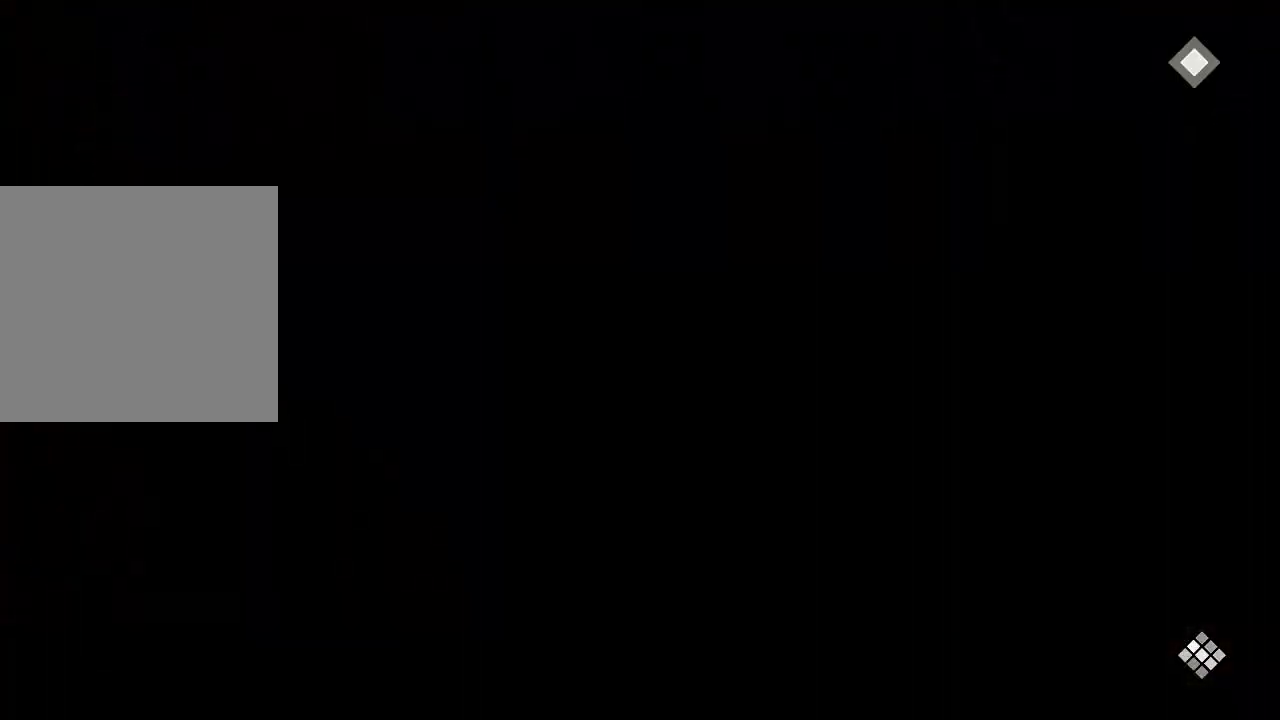
{"dt_ms": 500, "buttons": [], "left_stick": "center", "right_stick": "center", "events": []}
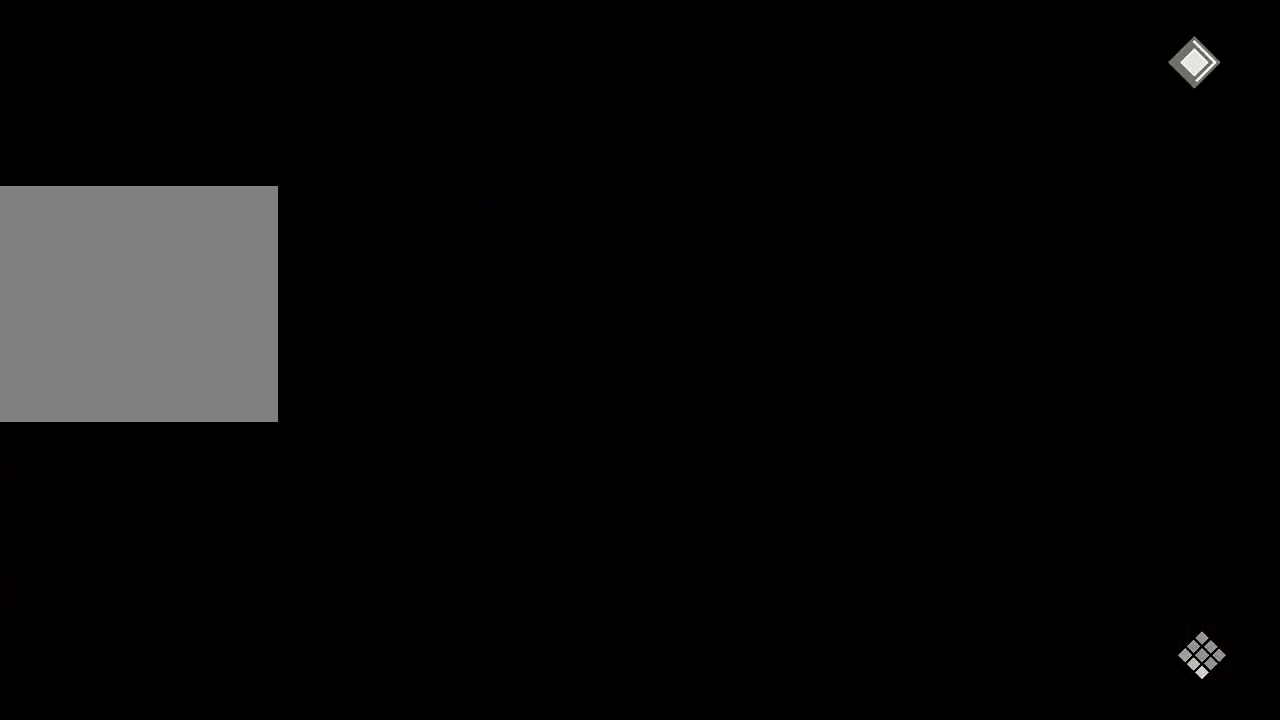
{"dt_ms": 500, "buttons": [], "left_stick": "center", "right_stick": "center", "events": []}
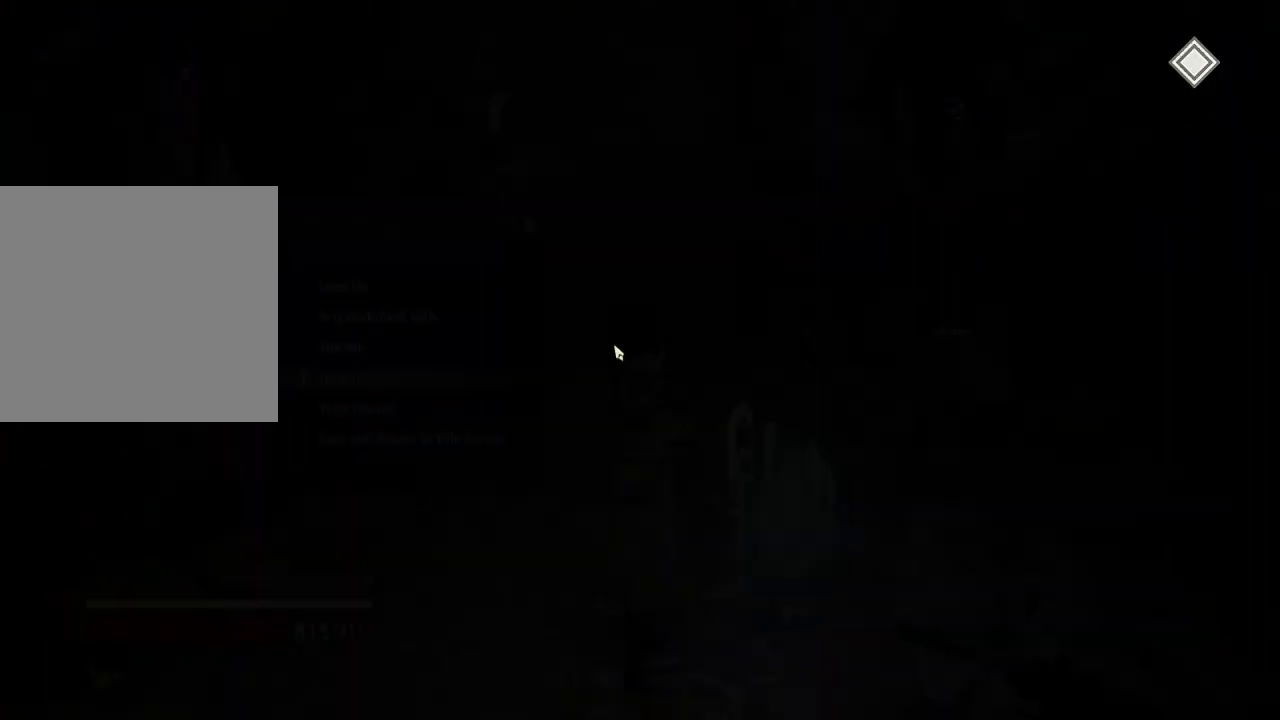
{"dt_ms": 500, "buttons": ["DPAD_UP"], "left_stick": "center", "right_stick": "center", "events": [[433, "DPAD_UP", "down"]]}
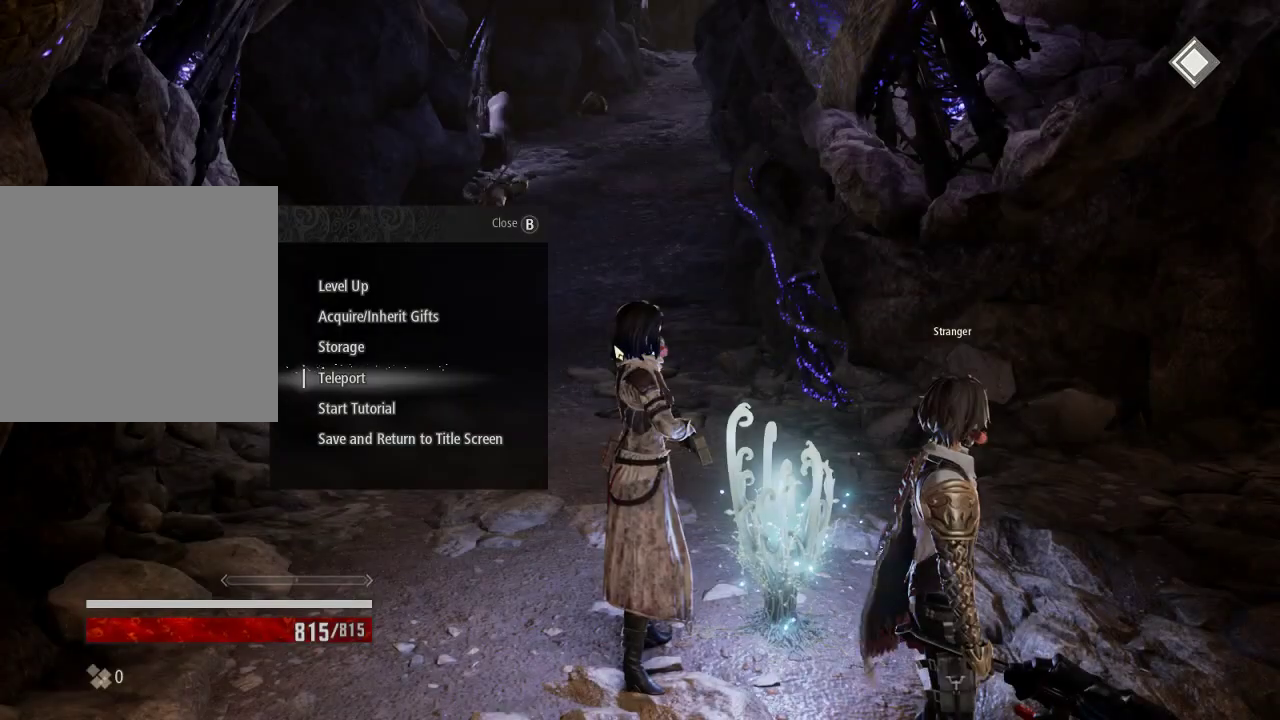
{"dt_ms": 500, "buttons": [], "left_stick": "center", "right_stick": "center", "events": [[133, "DPAD_UP", "up"], [233, "DPAD_DOWN", "down"], [433, "DPAD_DOWN", "up"]]}
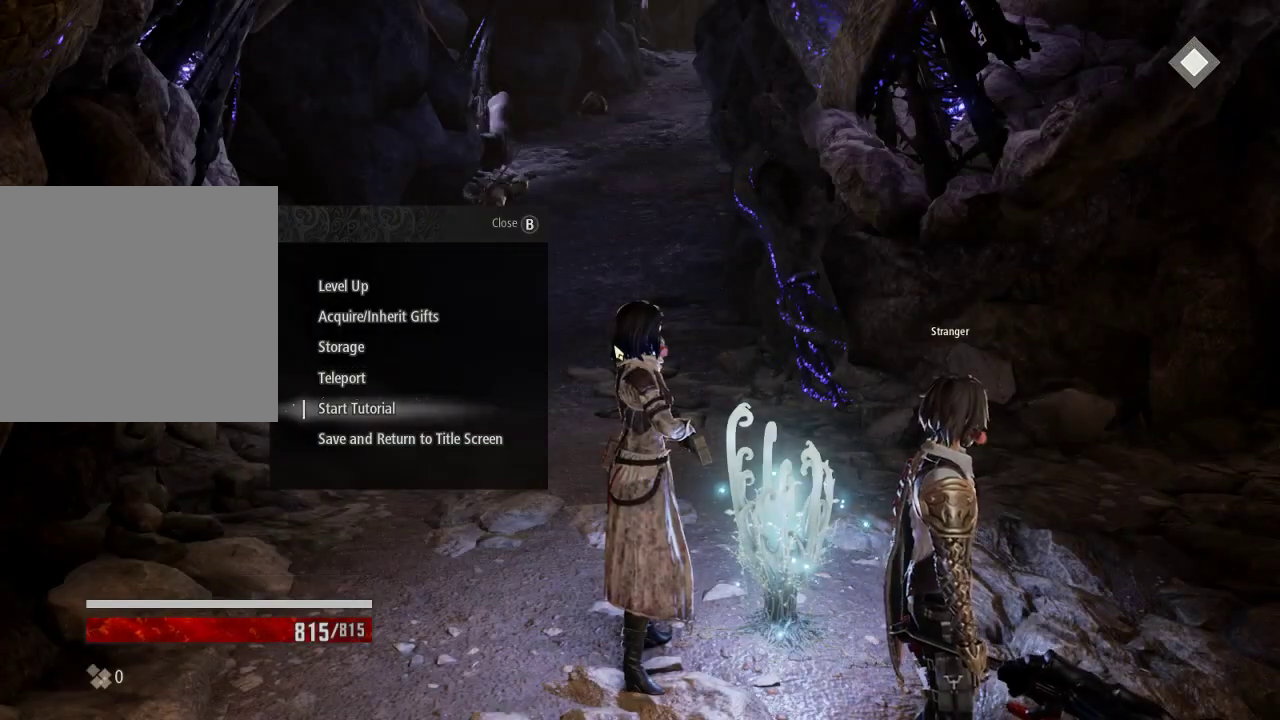
{"dt_ms": 500, "buttons": [], "left_stick": "center", "right_stick": "center", "events": [[33, "DPAD_UP", "down"], [233, "A", "down"], [233, "DPAD_UP", "up"], [333, "A", "up"]]}
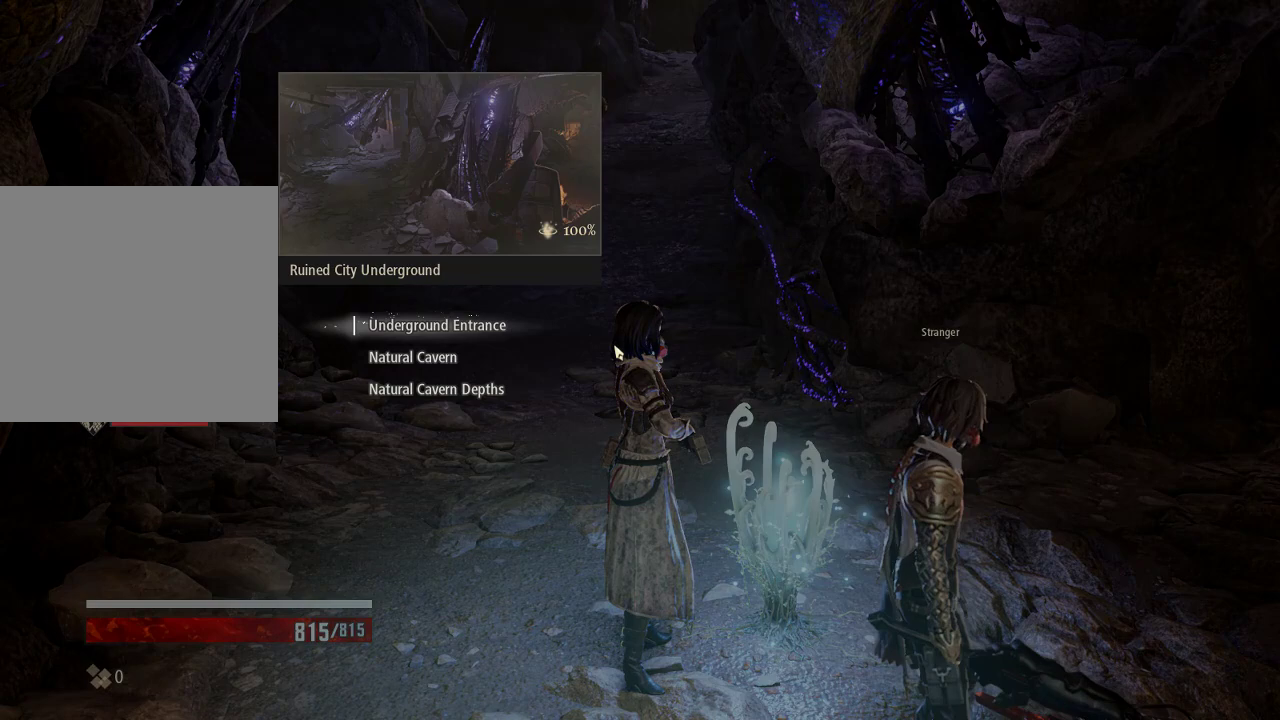
{"dt_ms": 500, "buttons": ["DPAD_DOWN"], "left_stick": "center", "right_stick": "center", "events": [[433, "DPAD_DOWN", "down"]]}
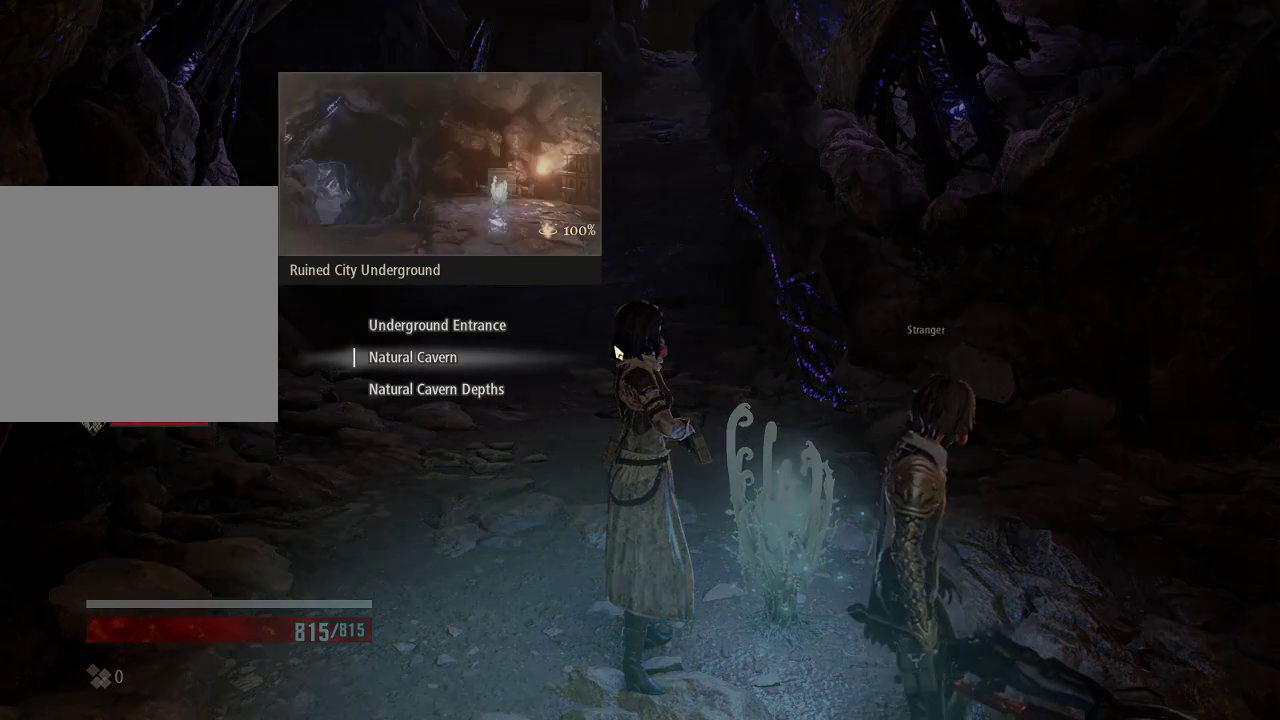
{"dt_ms": 500, "buttons": [], "left_stick": "center", "right_stick": "center", "events": [[33, "DPAD_DOWN", "up"], [233, "A", "down"], [333, "A", "up"]]}
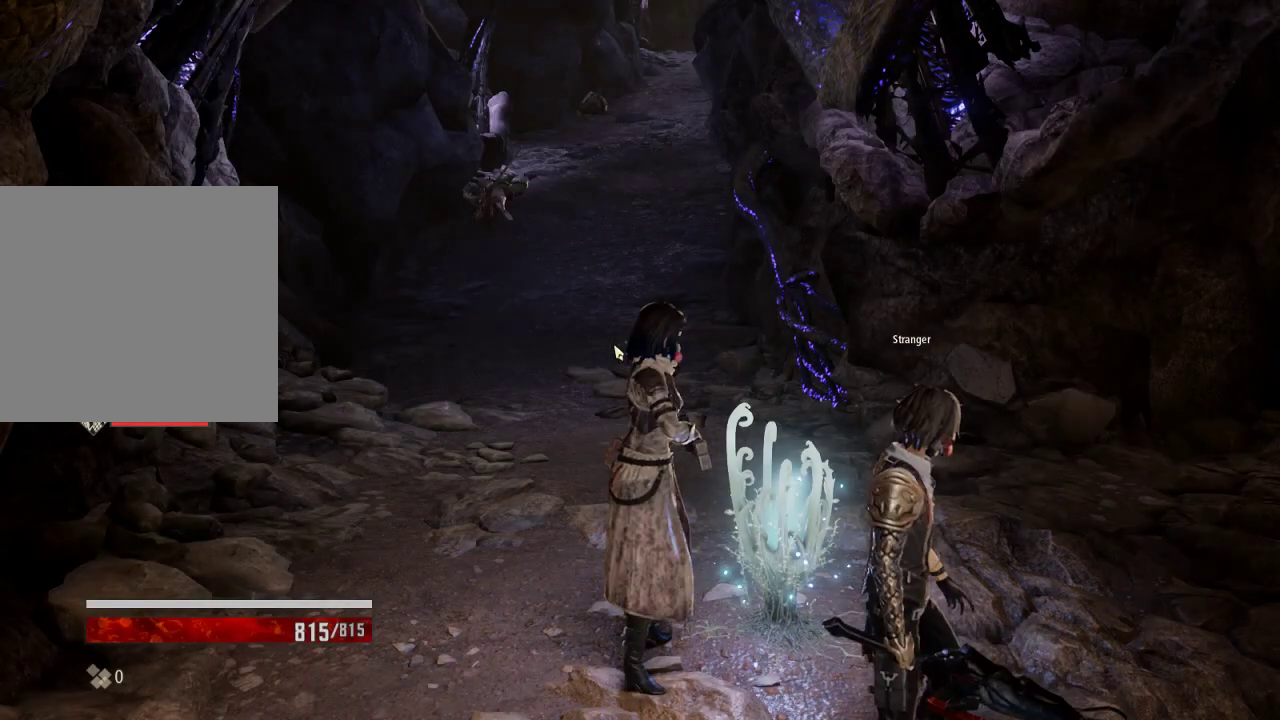
{"dt_ms": 500, "buttons": [], "left_stick": "center", "right_stick": "center", "events": []}
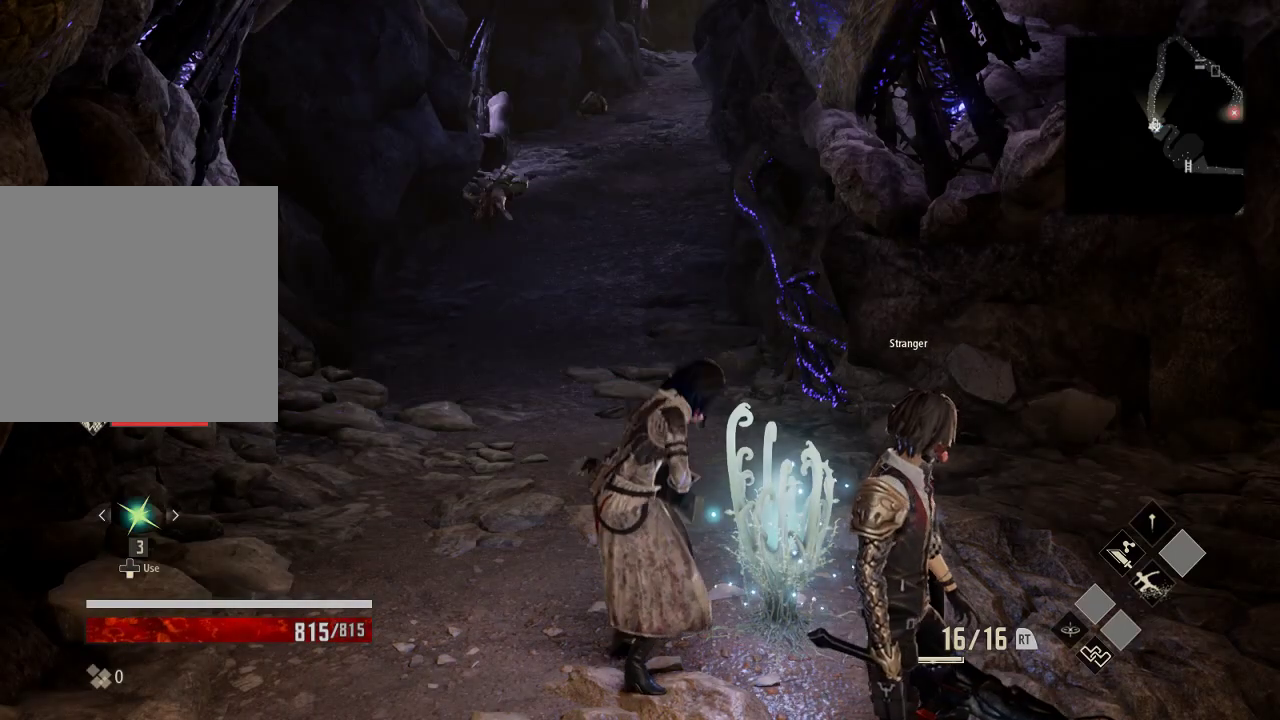
{"dt_ms": 500, "buttons": [], "left_stick": "center", "right_stick": "center", "events": []}
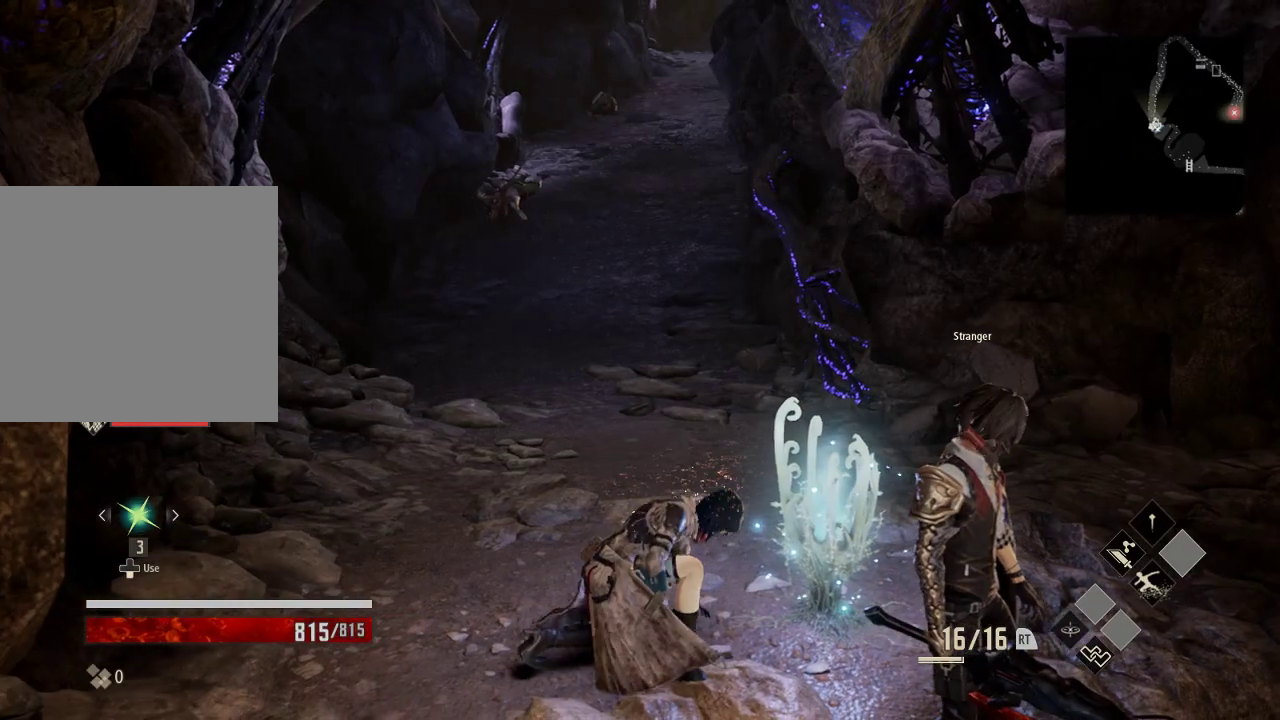
{"dt_ms": 500, "buttons": [], "left_stick": "center", "right_stick": "center", "events": []}
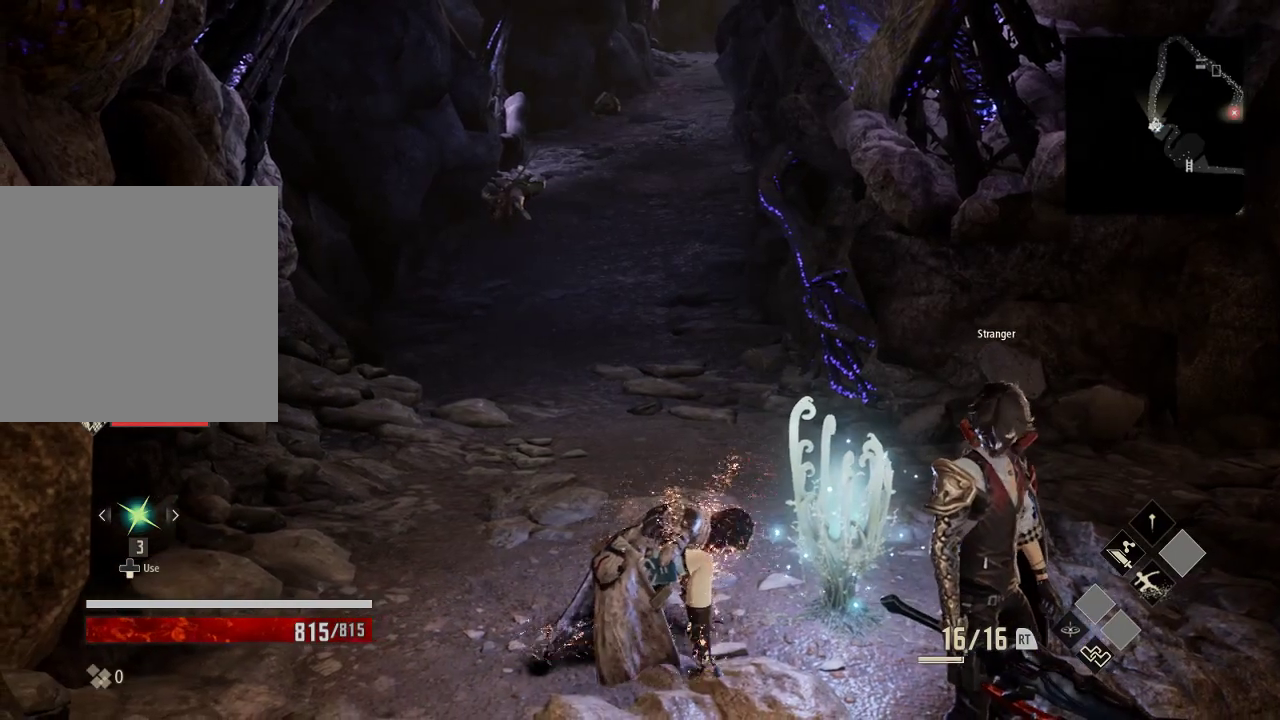
{"dt_ms": 500, "buttons": [], "left_stick": "center", "right_stick": "center", "events": []}
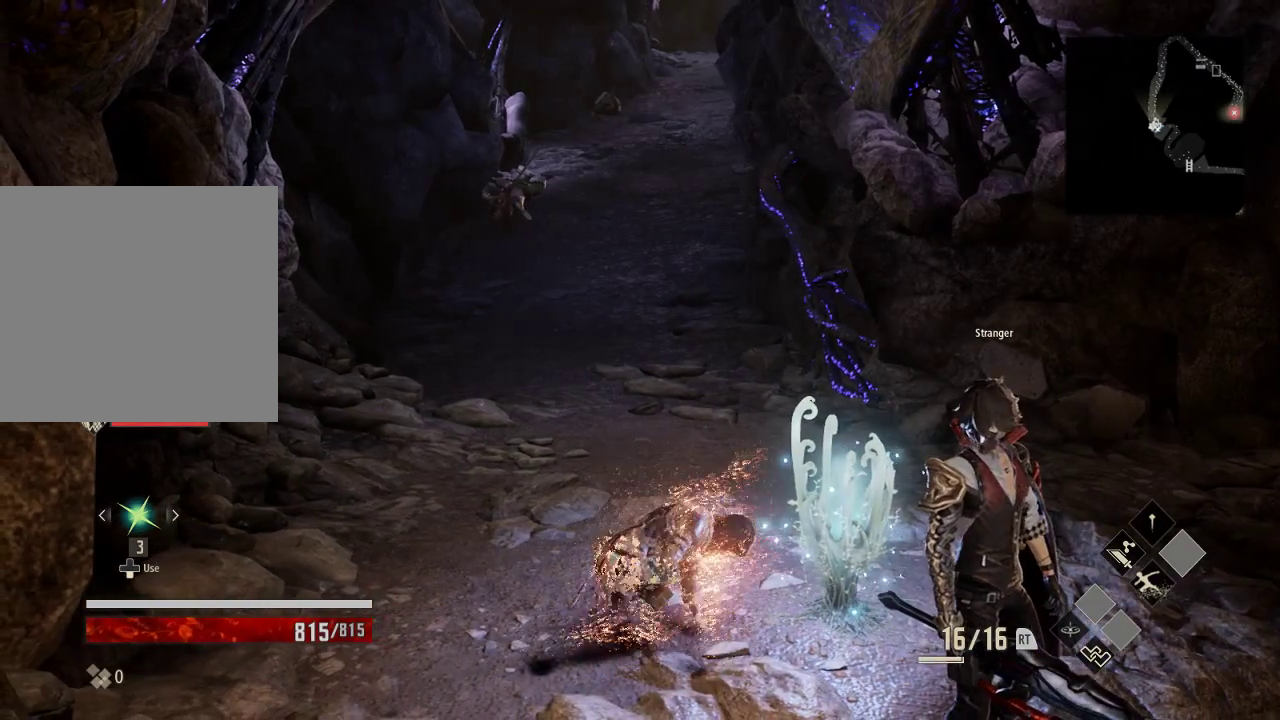
{"dt_ms": 500, "buttons": [], "left_stick": "center", "right_stick": "center", "events": []}
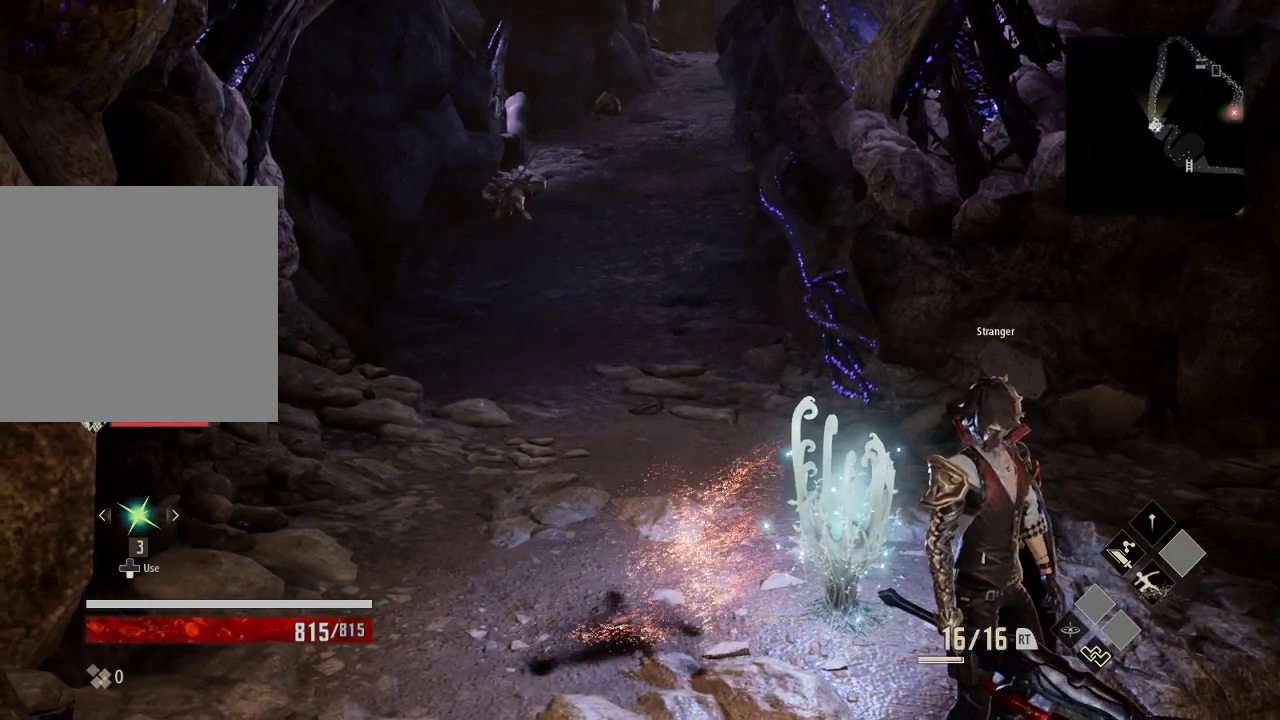
{"dt_ms": 500, "buttons": [], "left_stick": "center", "right_stick": "center", "events": []}
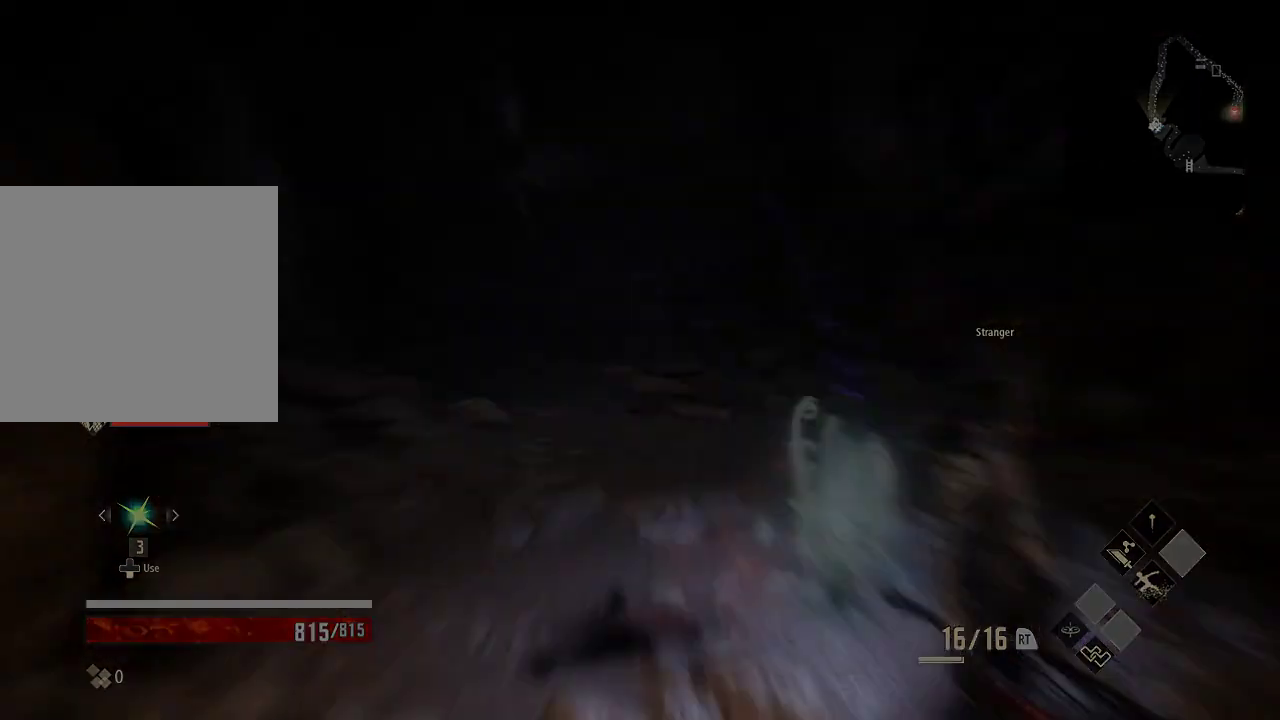
{"dt_ms": 500, "buttons": [], "left_stick": "center", "right_stick": "center", "events": []}
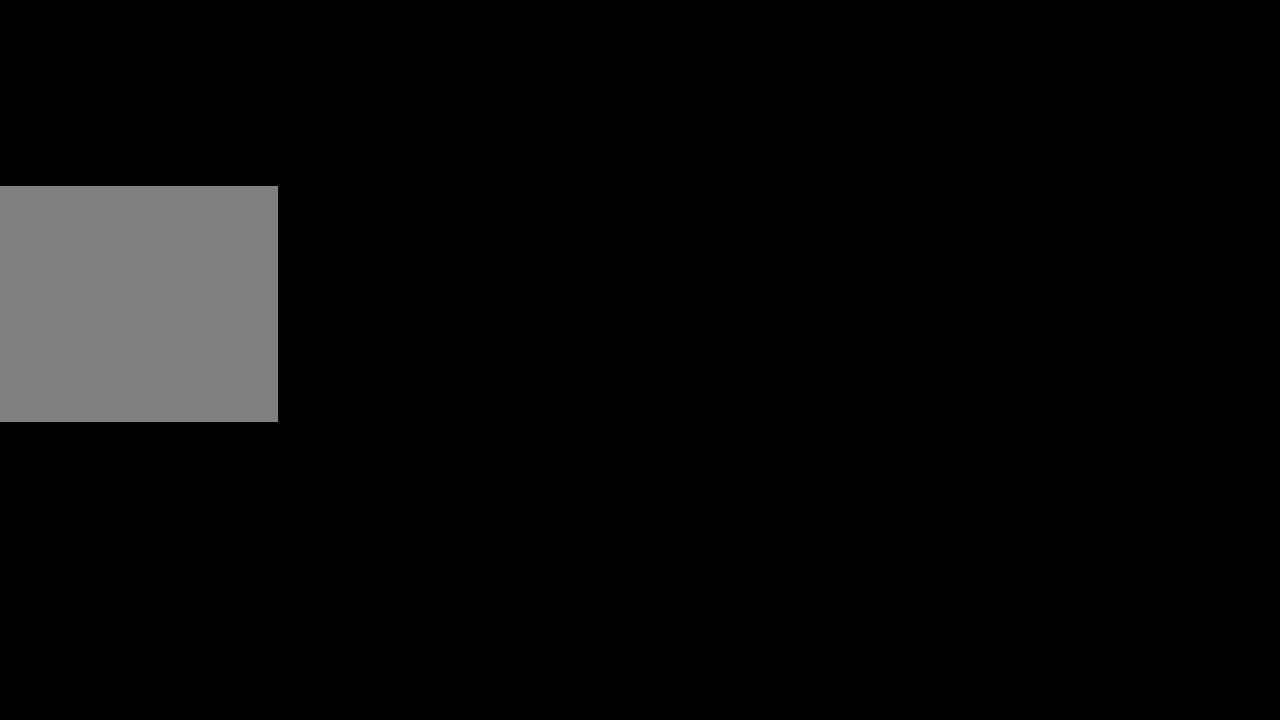
{"dt_ms": 500, "buttons": [], "left_stick": "center", "right_stick": "center", "events": []}
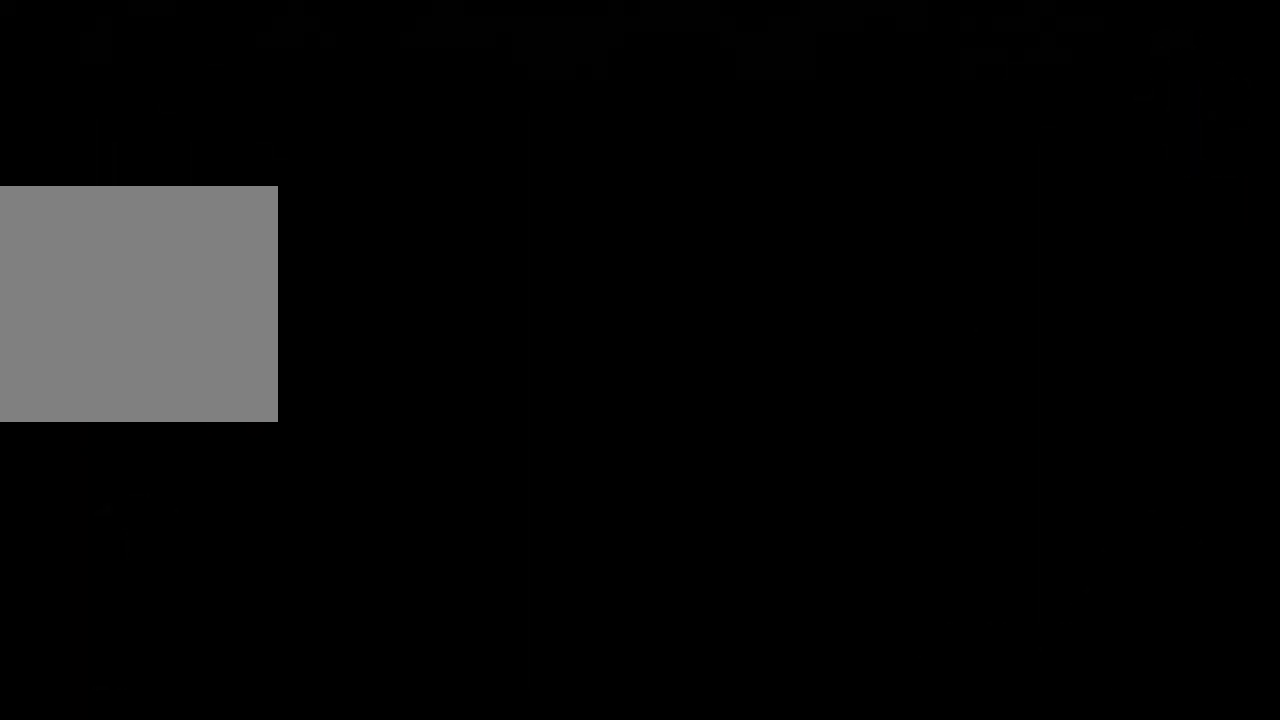
{"dt_ms": 500, "buttons": [], "left_stick": "center", "right_stick": "center", "events": []}
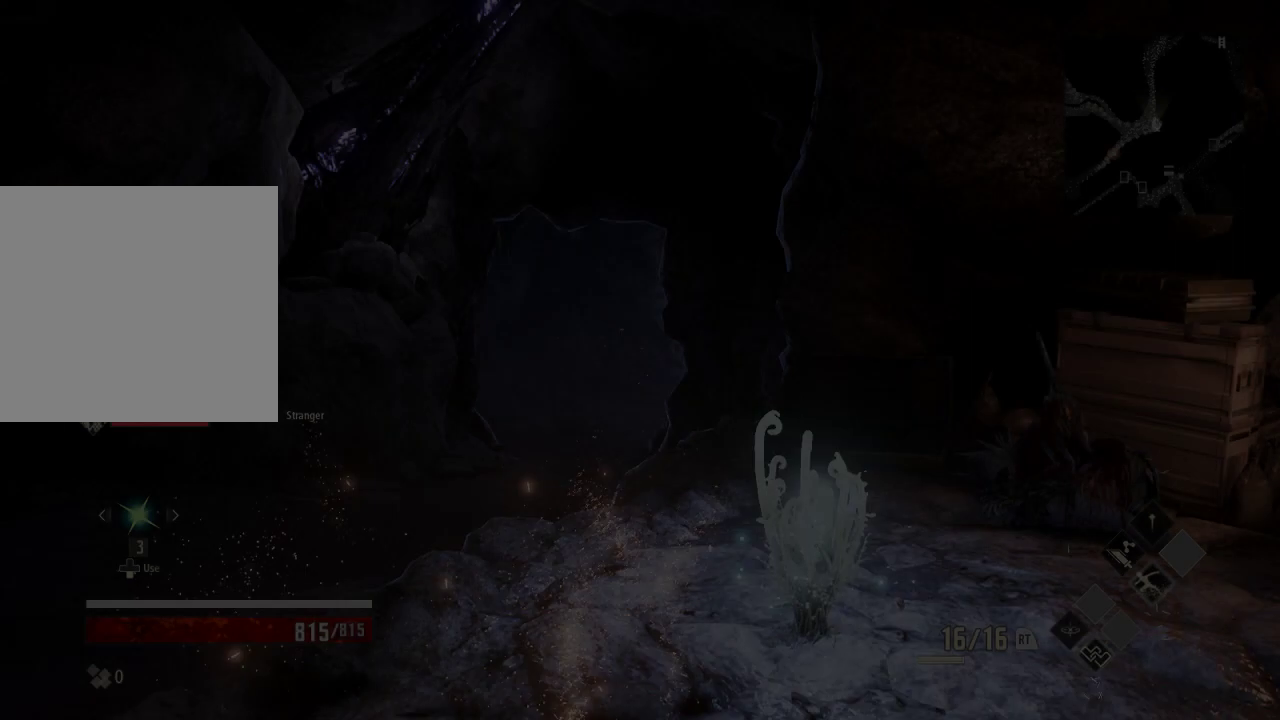
{"dt_ms": 500, "buttons": [], "left_stick": "center", "right_stick": "right", "events": [[333, "right_stick", "right"]]}
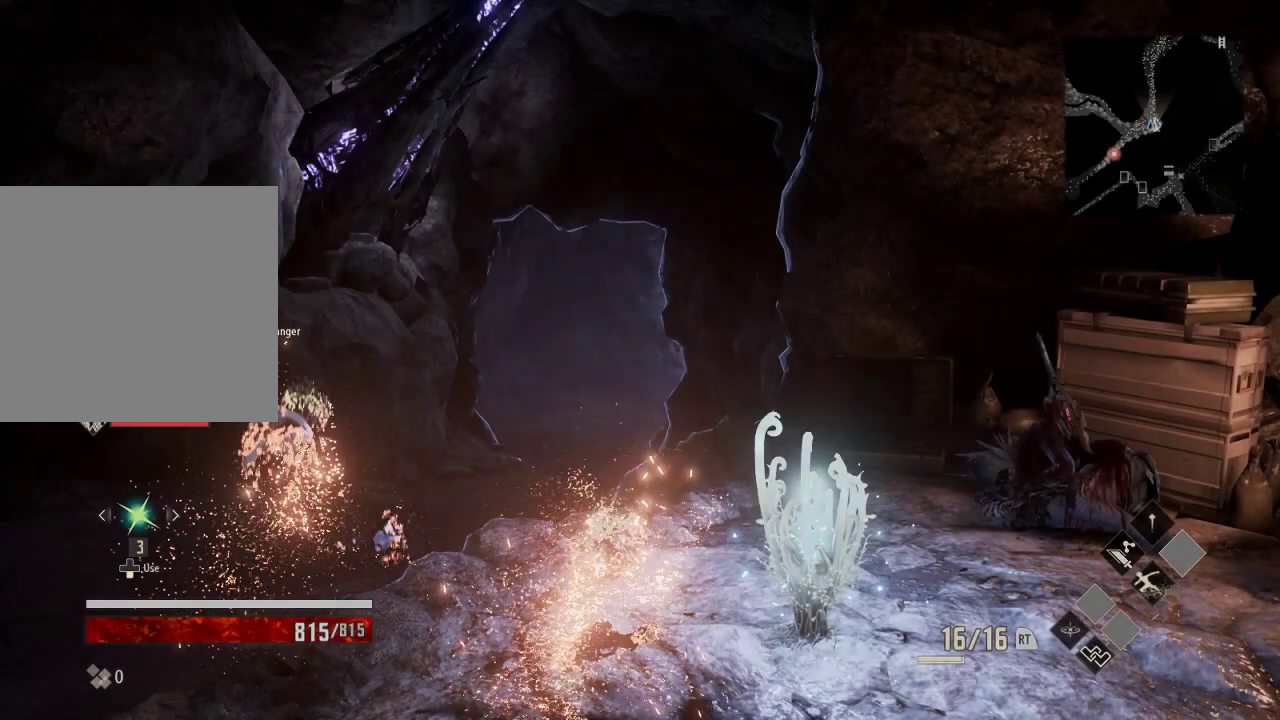
{"dt_ms": 500, "buttons": [], "left_stick": "center", "right_stick": "right", "events": []}
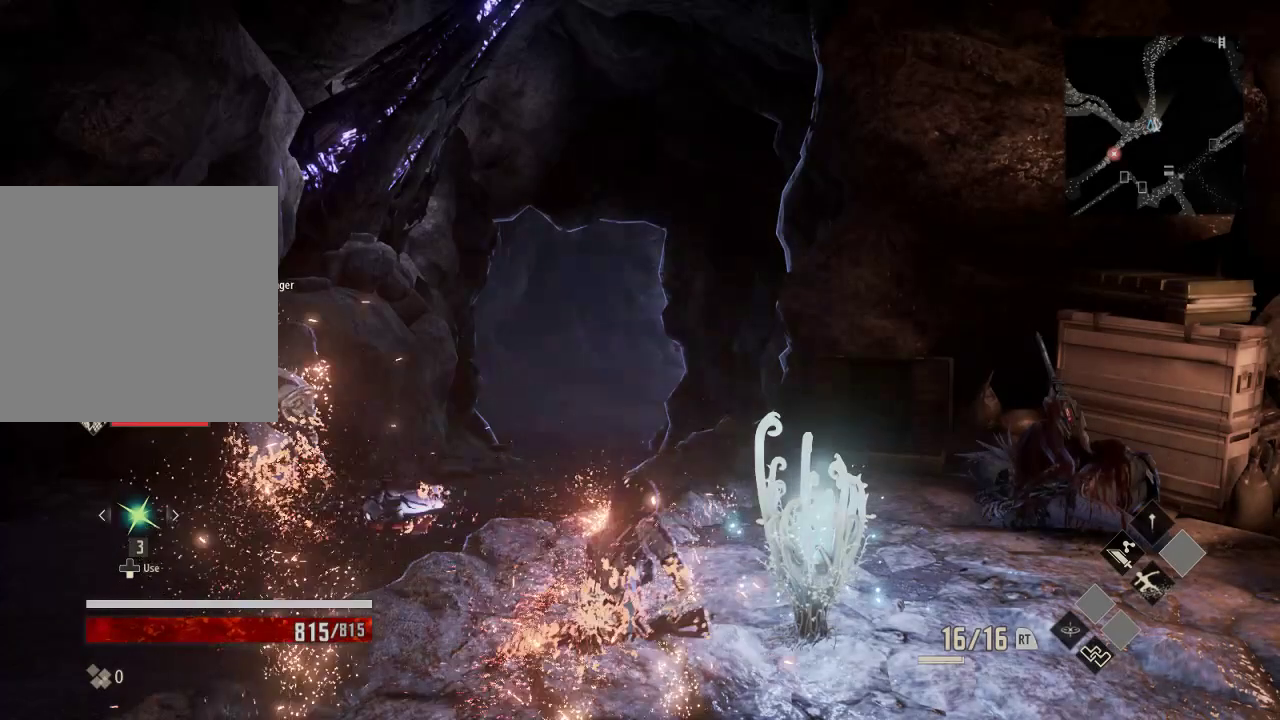
{"dt_ms": 500, "buttons": [], "left_stick": "center", "right_stick": "right", "events": []}
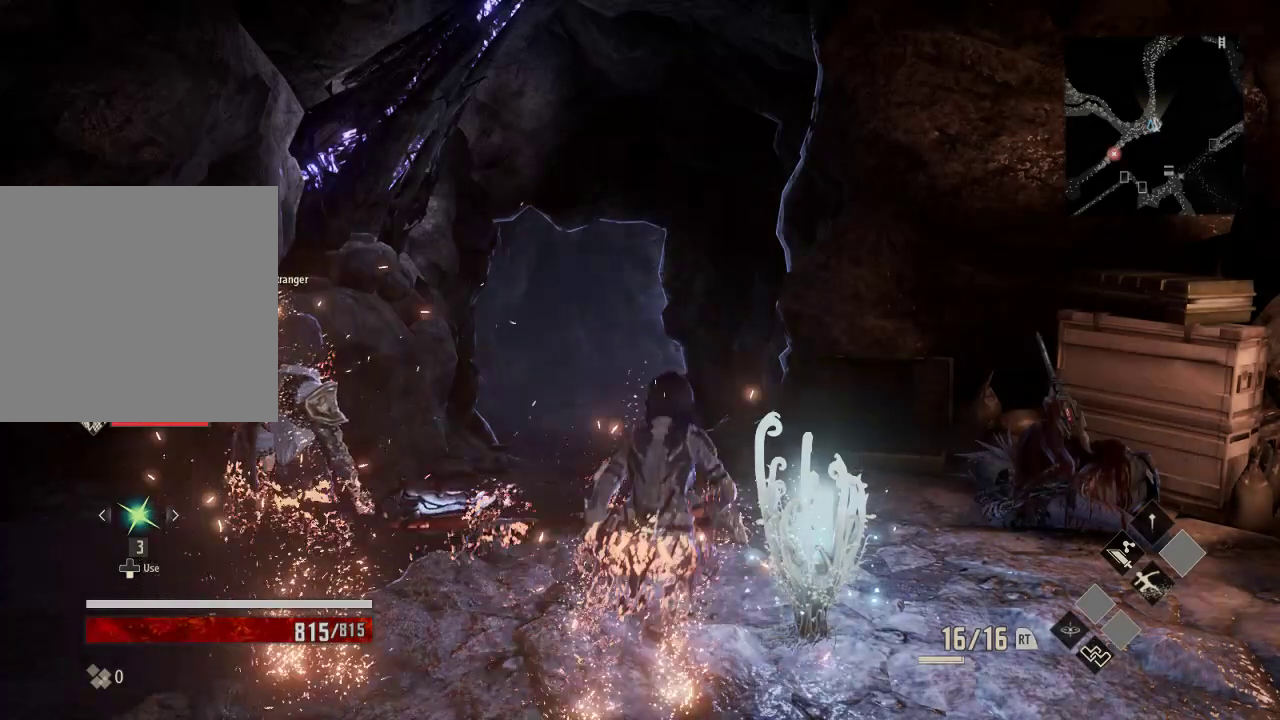
{"dt_ms": 500, "buttons": [], "left_stick": "center", "right_stick": "right", "events": []}
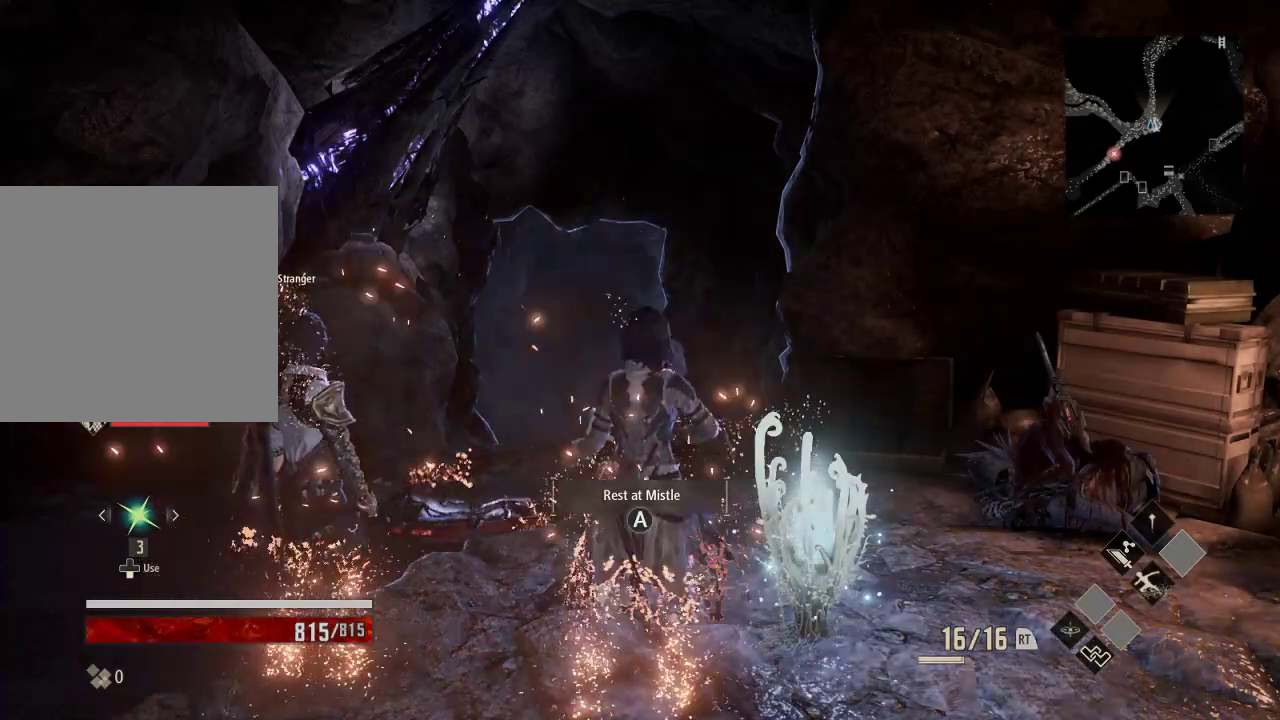
{"dt_ms": 500, "buttons": [], "left_stick": "center", "right_stick": "right", "events": []}
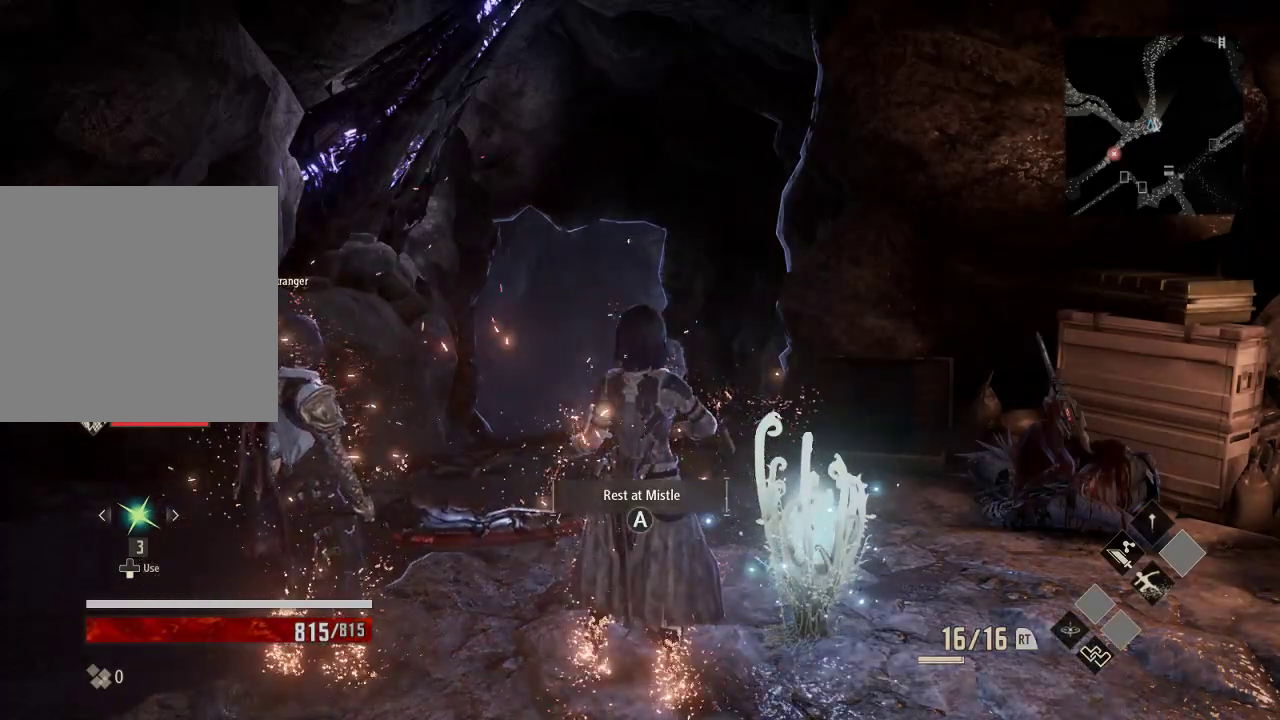
{"dt_ms": 500, "buttons": [], "left_stick": "center", "right_stick": "right", "events": []}
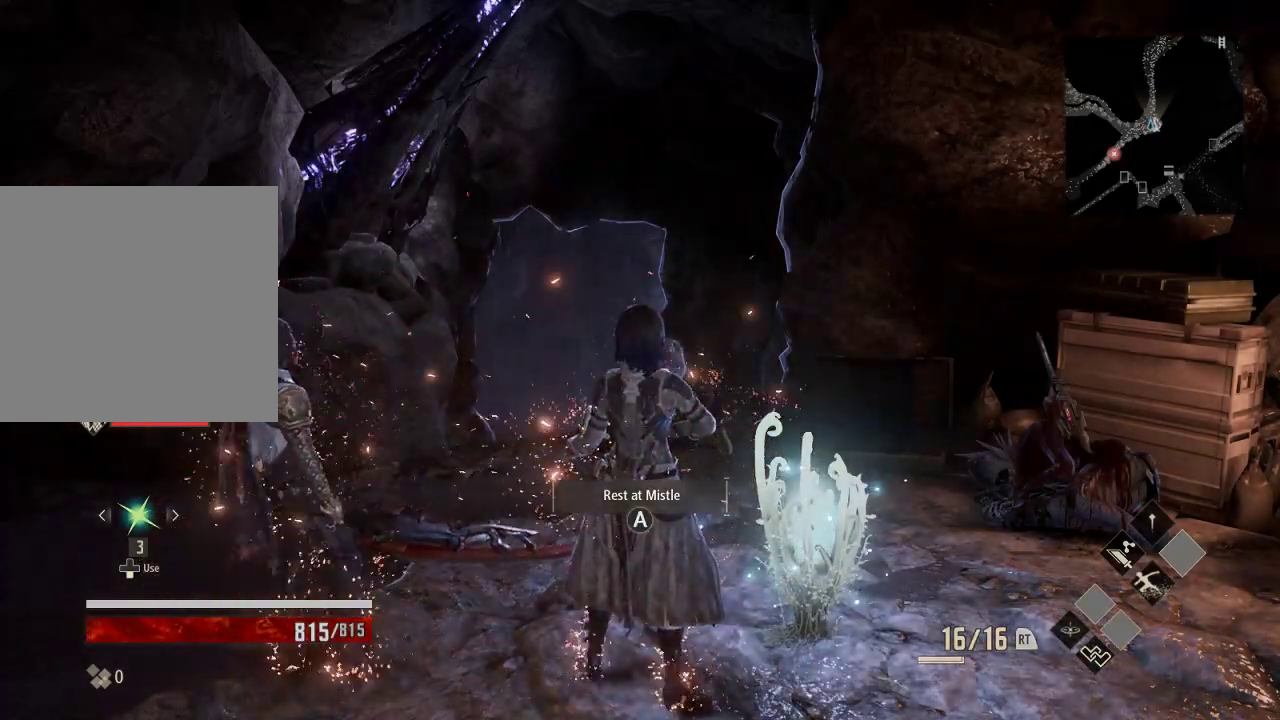
{"dt_ms": 500, "buttons": [], "left_stick": "center", "right_stick": "right", "events": []}
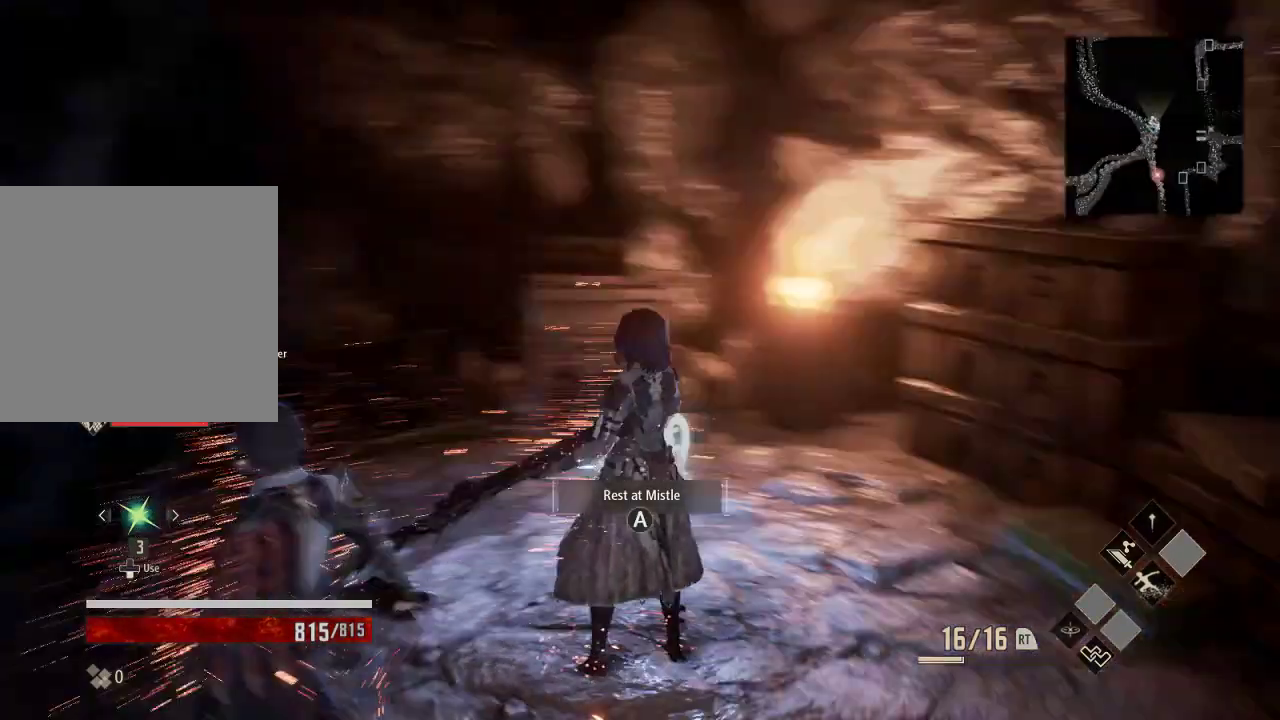
{"dt_ms": 1000, "buttons": ["R1"], "left_stick": "up-right", "right_stick": "center"}
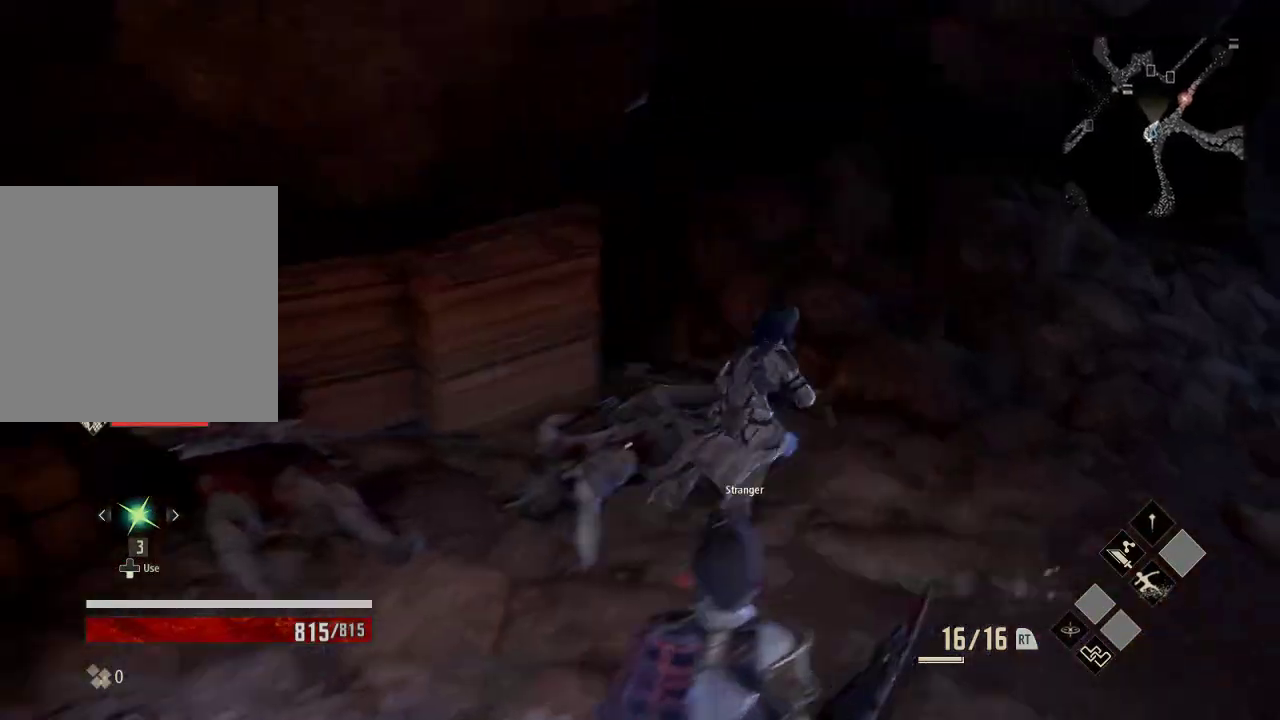
{"dt_ms": 1000, "buttons": ["R1"], "left_stick": "up-right", "right_stick": "left"}
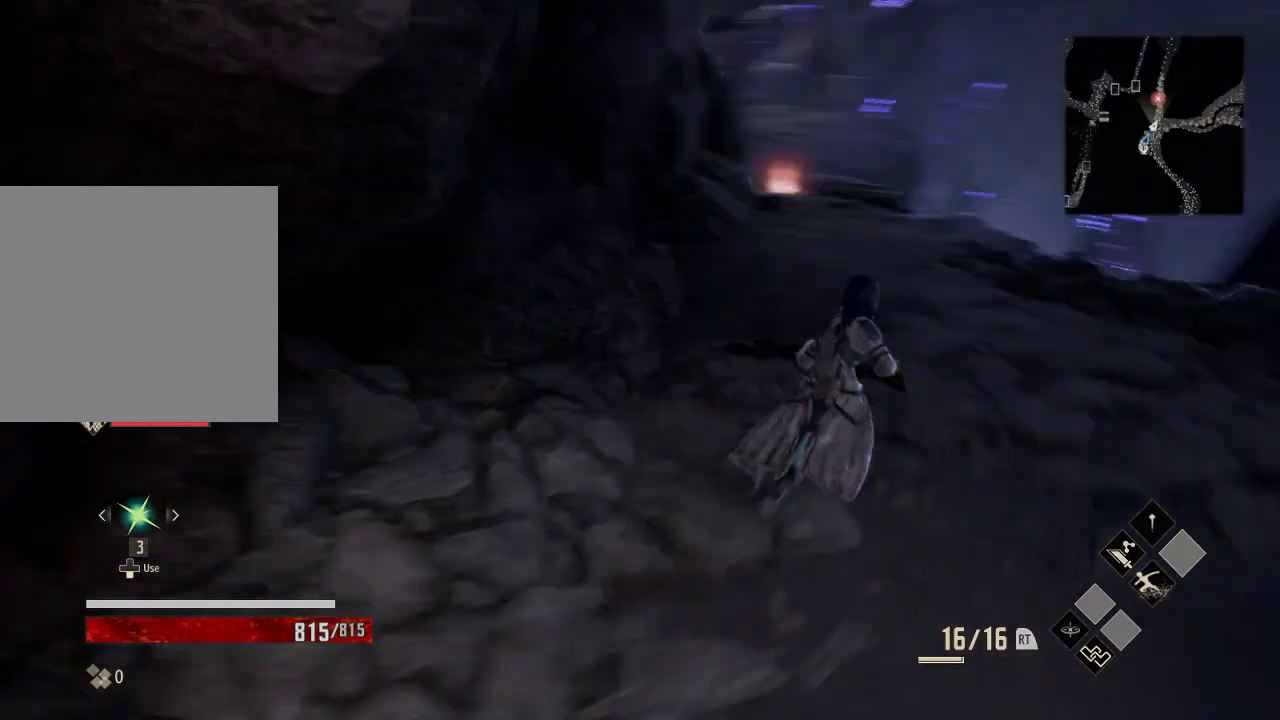
{"dt_ms": 500, "buttons": ["R1"], "left_stick": "up", "right_stick": "center", "events": [[33, "right_stick", "center"], [433, "left_stick", "up"]]}